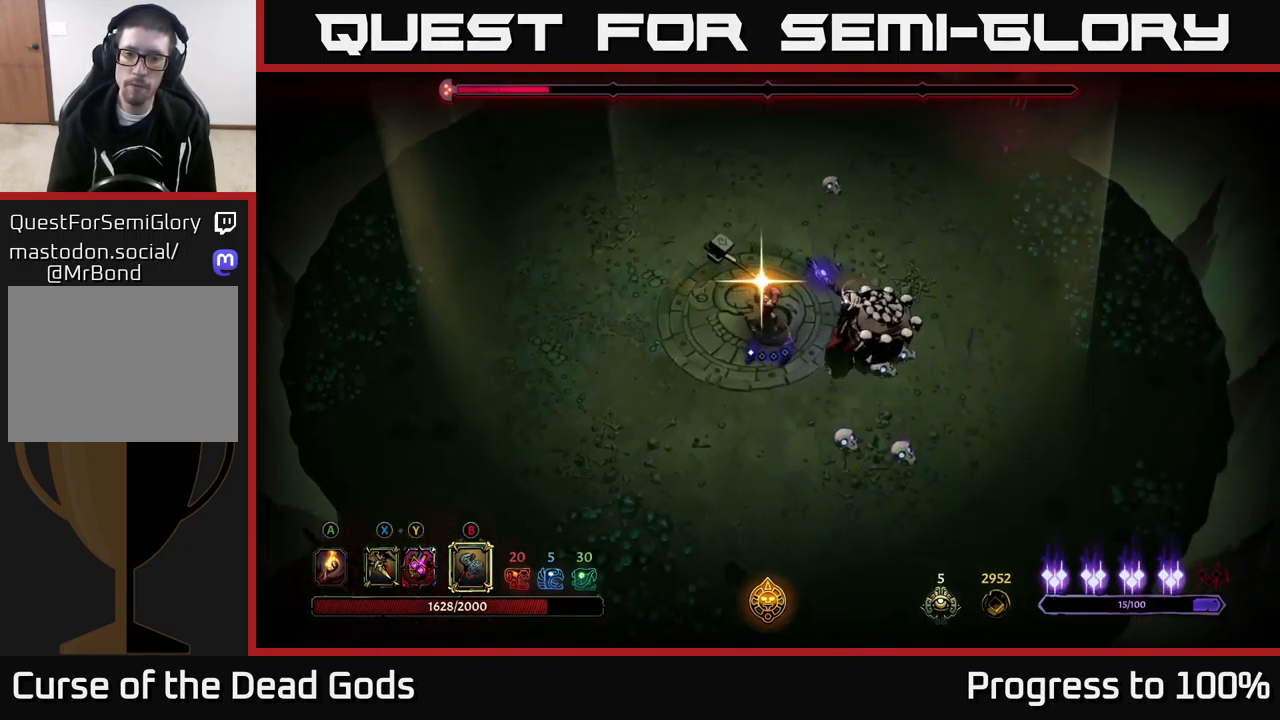
Gameplay with a controller (Xbox layout); each line is a JSON object with the inputs held at the frame after it. "events" lists button and stick changes between this image and that frame as [ms after this image, input, new state], when the widget could be followed in between. Not read: L3.
{"buttons": [], "left_stick": "center", "right_stick": "center", "events": []}
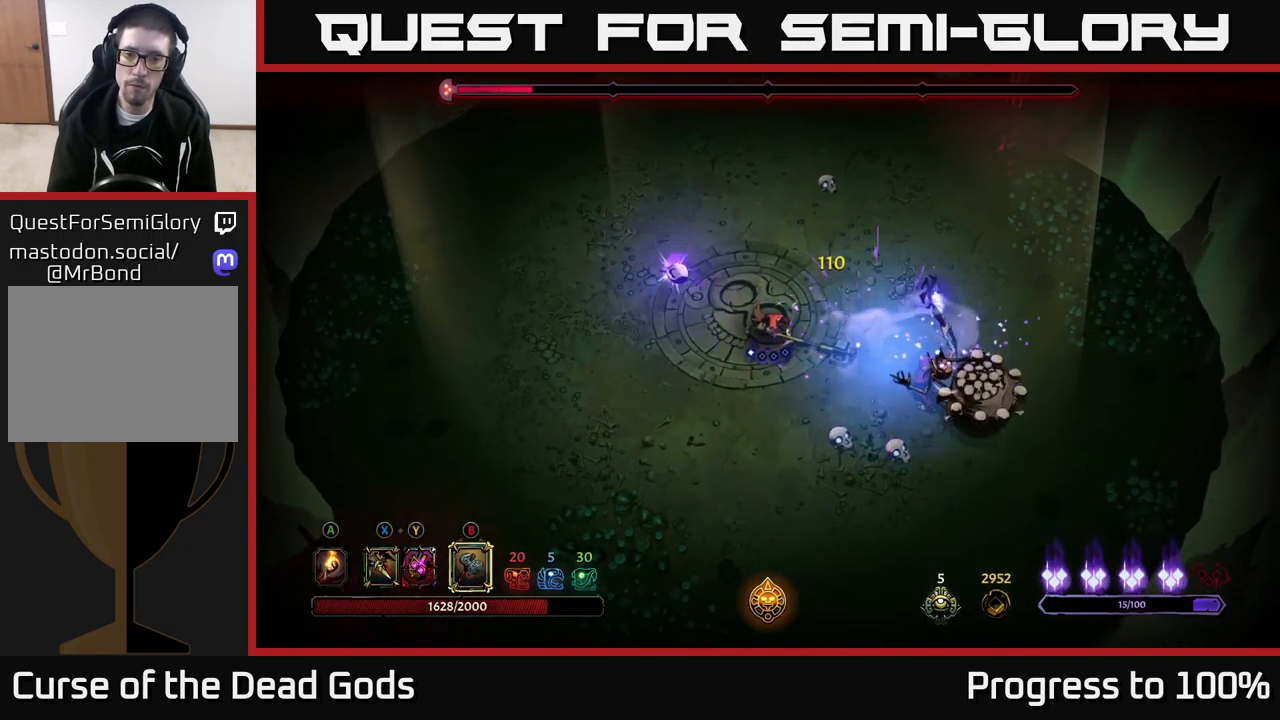
{"buttons": [], "left_stick": "down-left", "right_stick": "center", "events": [[133, "left_stick", "down-left"], [383, "X", "down"], [450, "X", "up"]]}
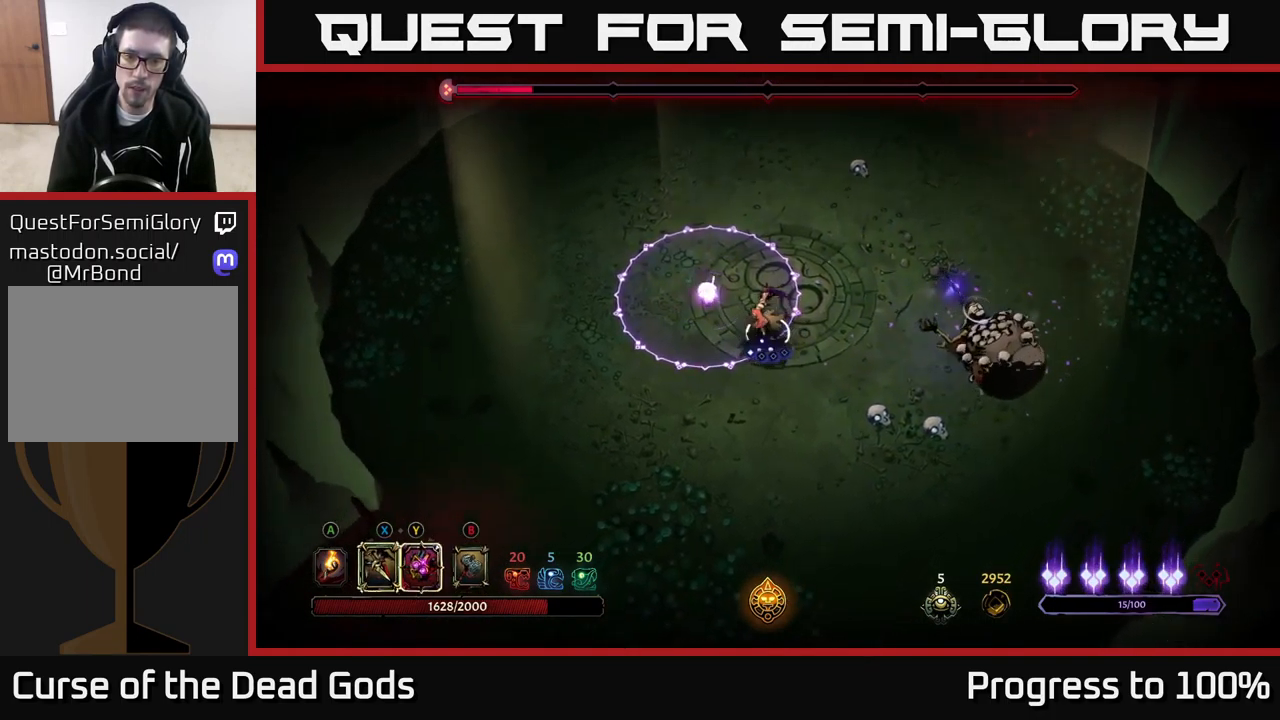
{"buttons": [], "left_stick": "down-left", "right_stick": "center", "events": []}
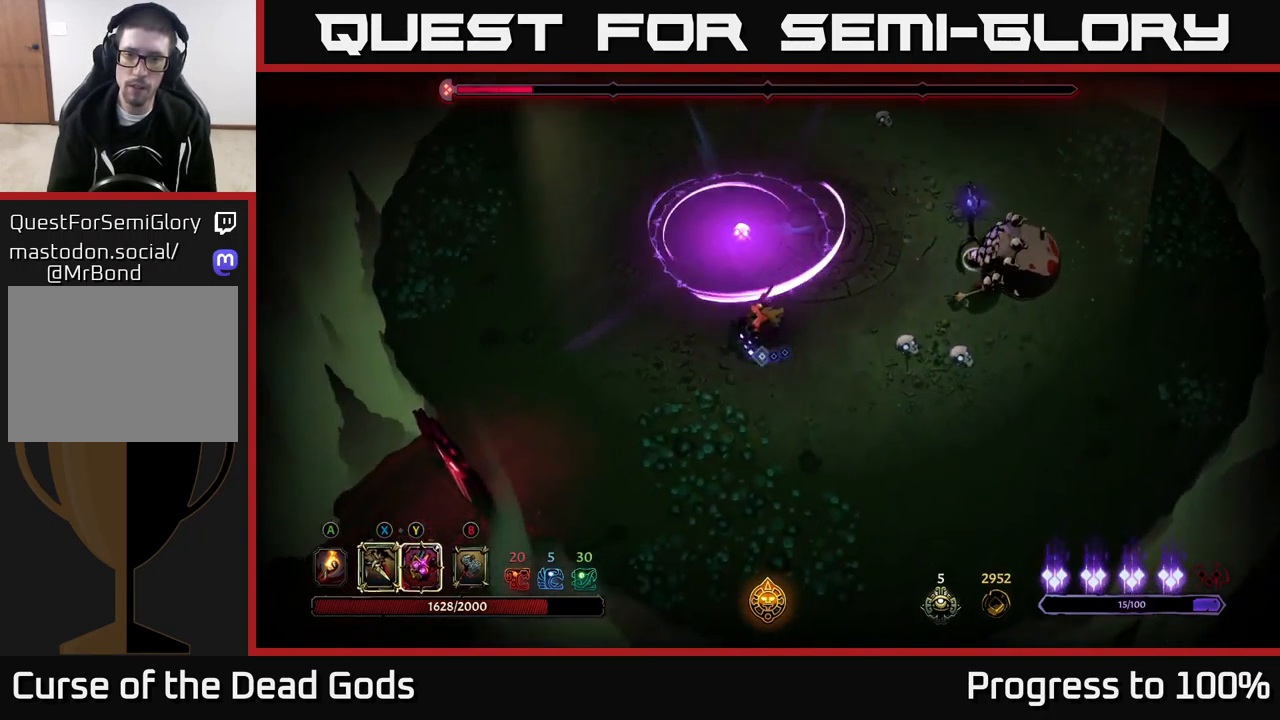
{"buttons": [], "left_stick": "center", "right_stick": "center", "events": [[450, "left_stick", "center"]]}
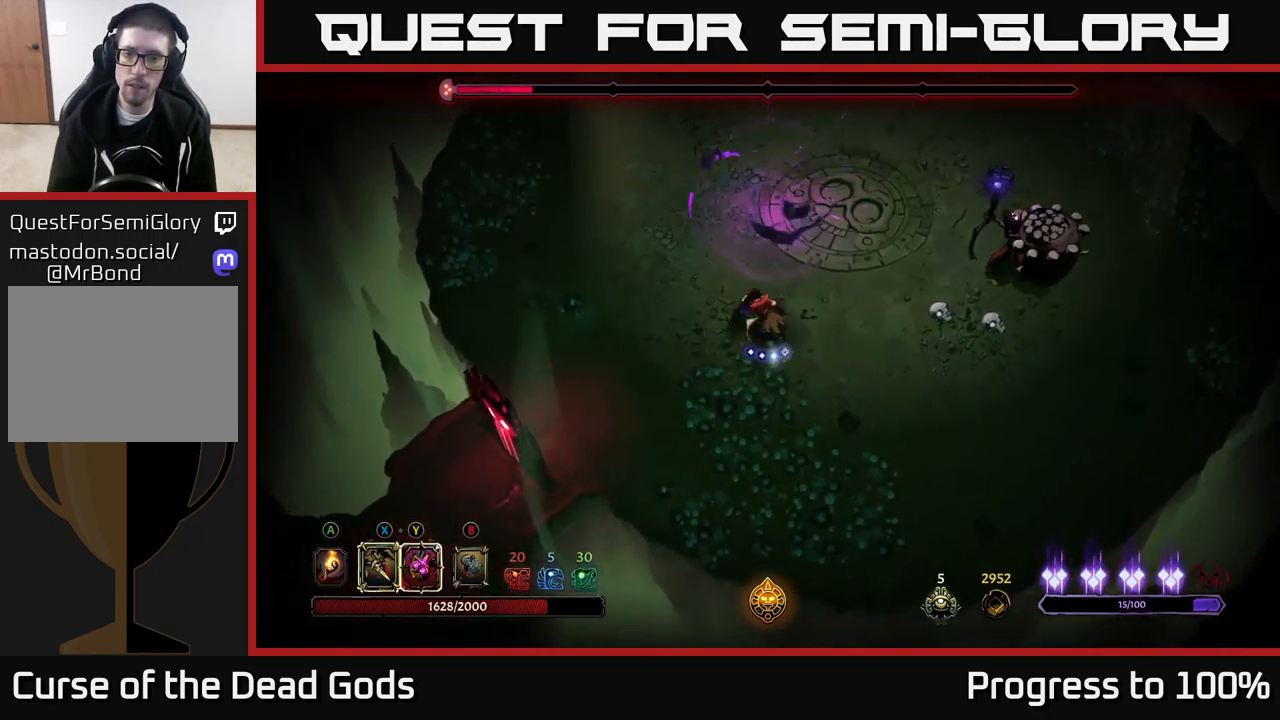
{"buttons": [], "left_stick": "down-right", "right_stick": "center", "events": [[50, "X", "down"], [83, "left_stick", "down-right"], [133, "X", "up"], [366, "X", "down"], [466, "X", "up"]]}
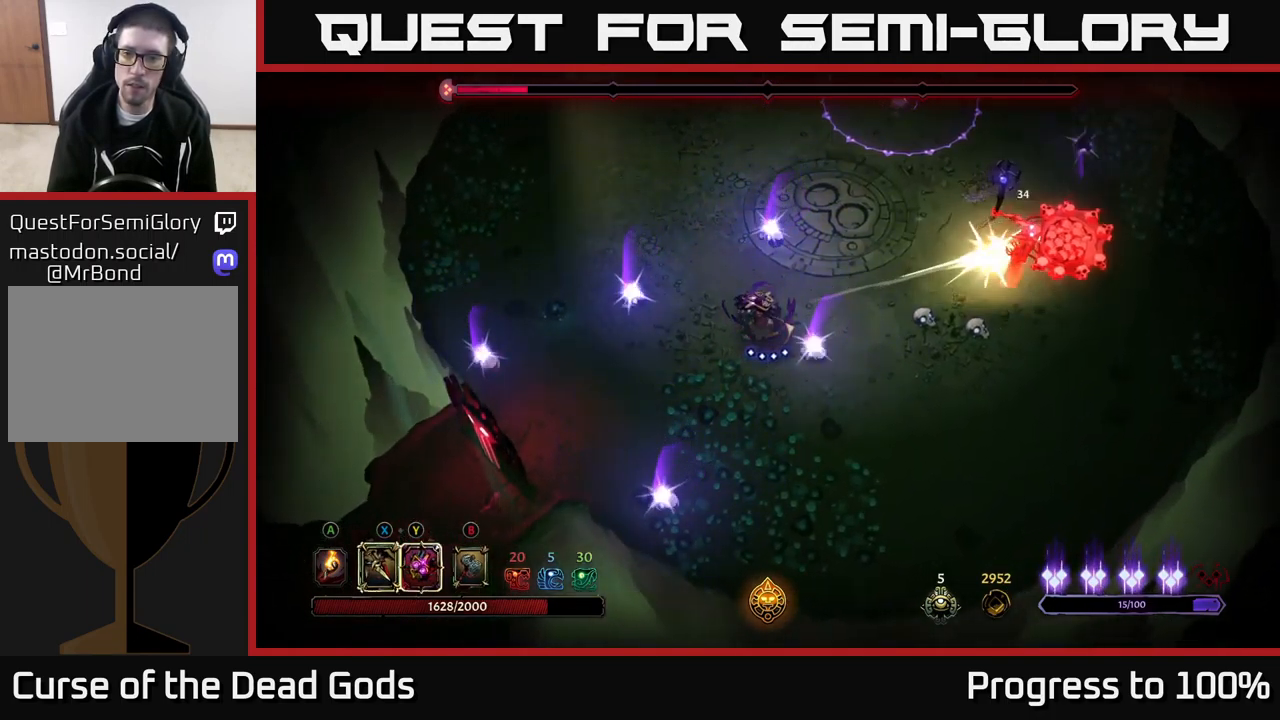
{"buttons": [], "left_stick": "center", "right_stick": "center", "events": [[216, "X", "down"], [300, "X", "up"], [400, "left_stick", "center"]]}
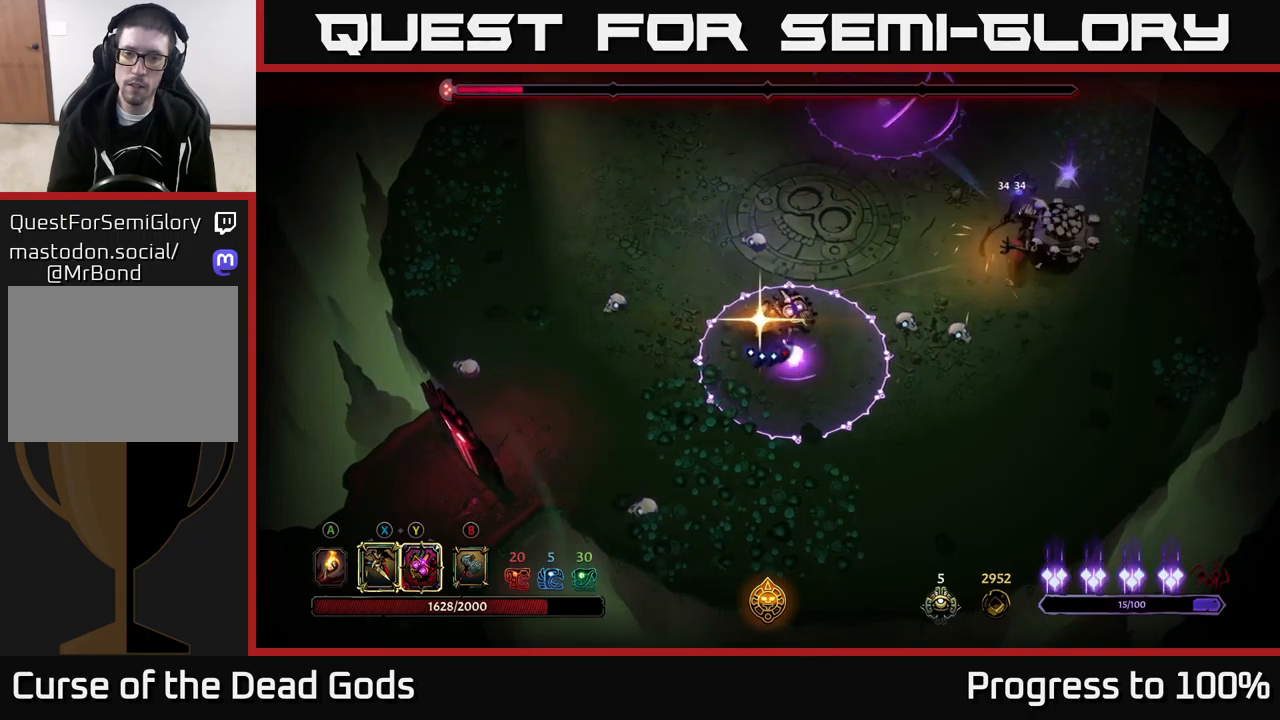
{"buttons": [], "left_stick": "left", "right_stick": "center", "events": [[17, "left_stick", "left"], [83, "R2", "down"], [417, "R2", "up"]]}
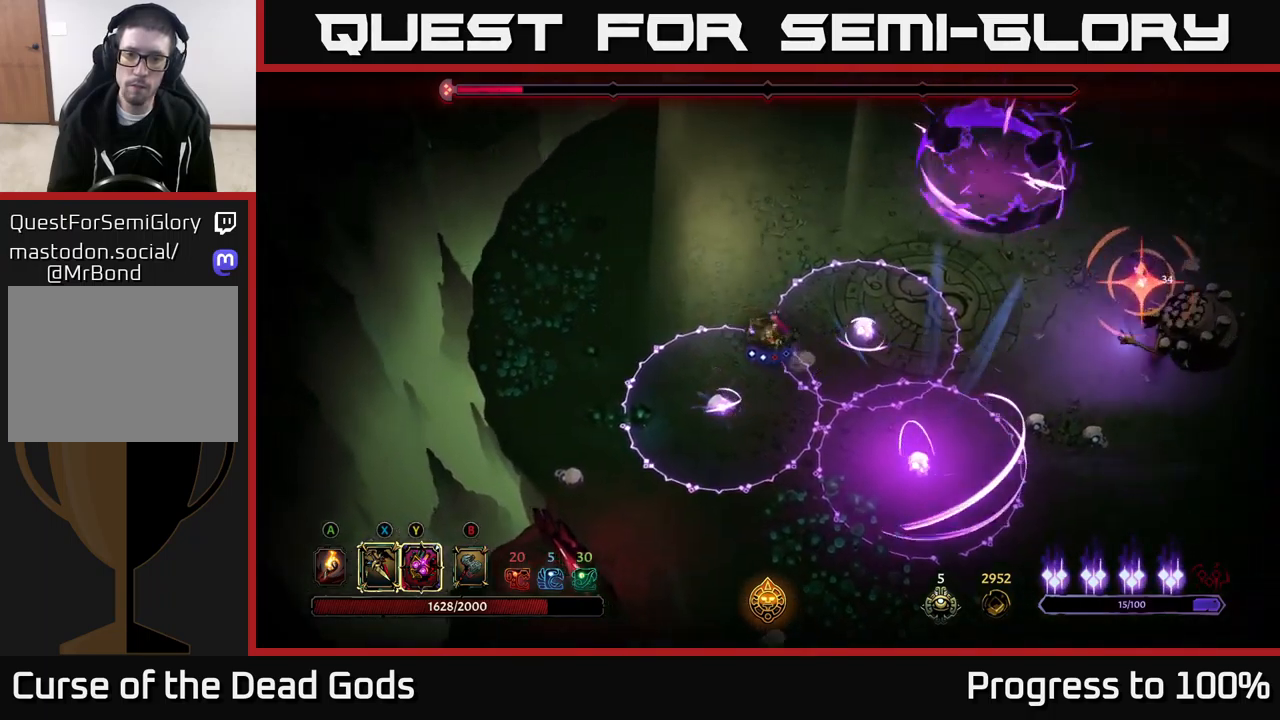
{"buttons": [], "left_stick": "left", "right_stick": "center", "events": []}
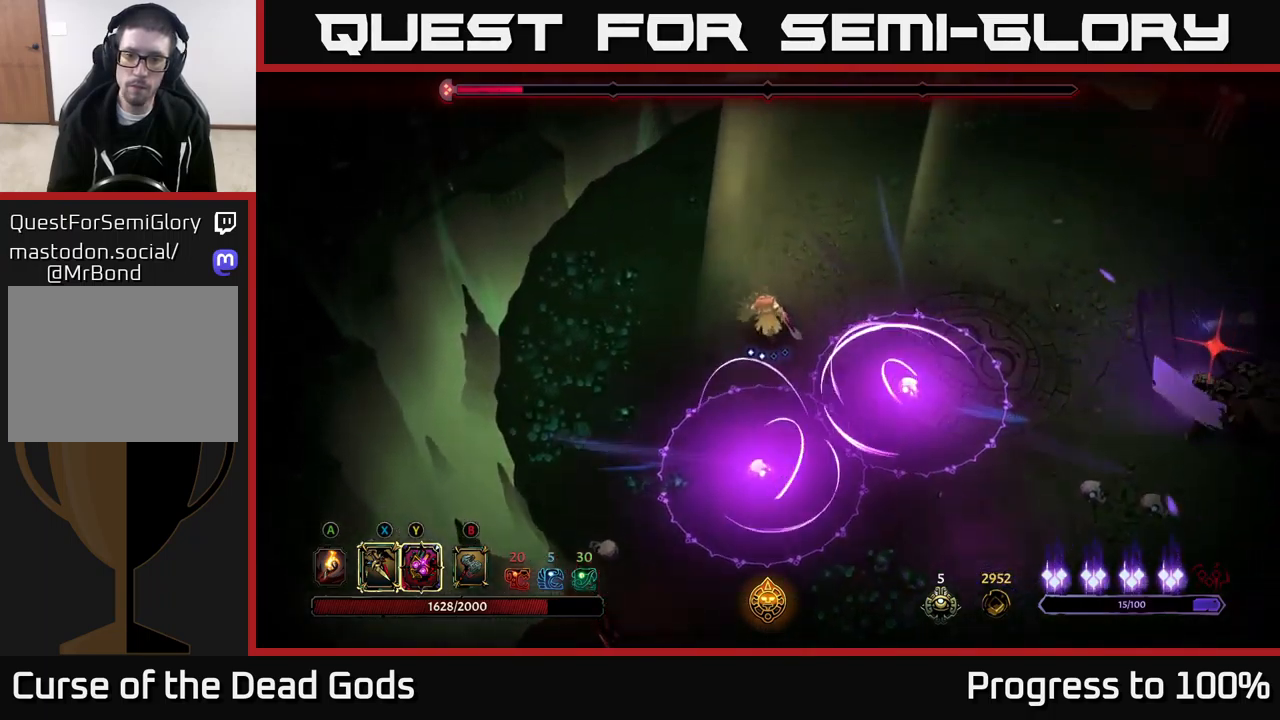
{"buttons": [], "left_stick": "left", "right_stick": "center", "events": []}
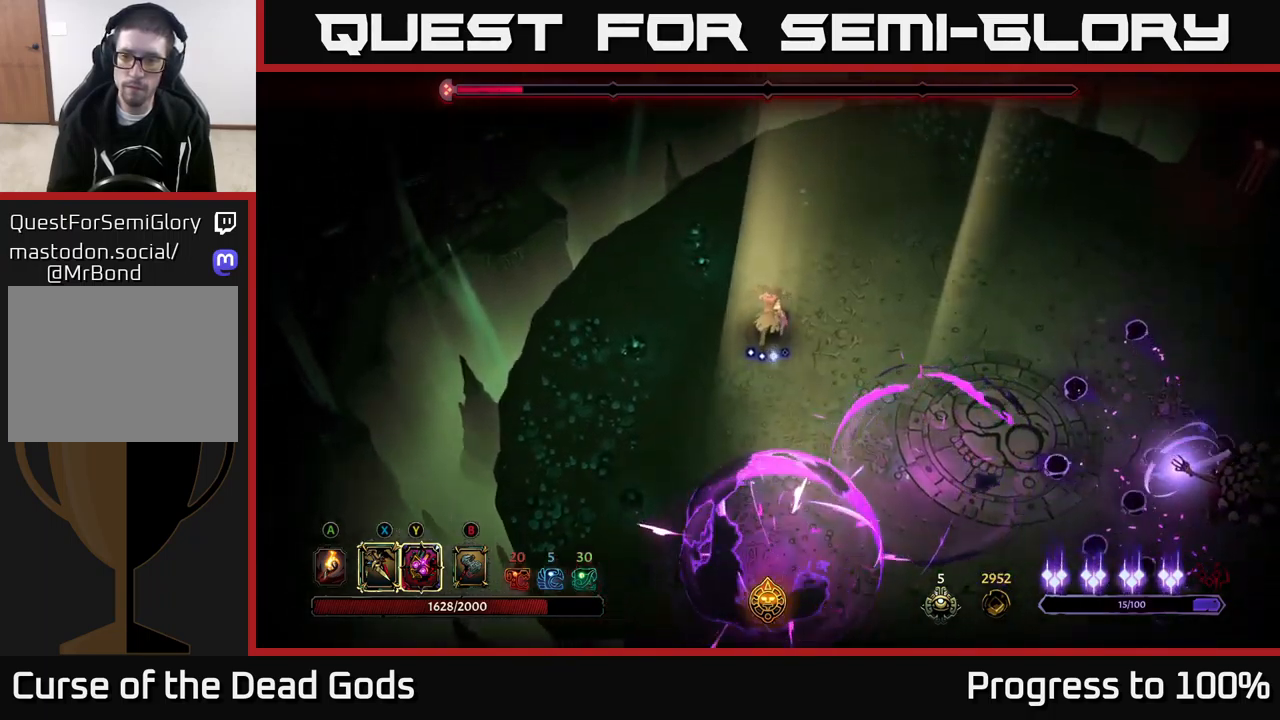
{"buttons": [], "left_stick": "down", "right_stick": "center", "events": [[183, "left_stick", "center"], [250, "left_stick", "down"], [317, "left_stick", "center"], [417, "left_stick", "down"]]}
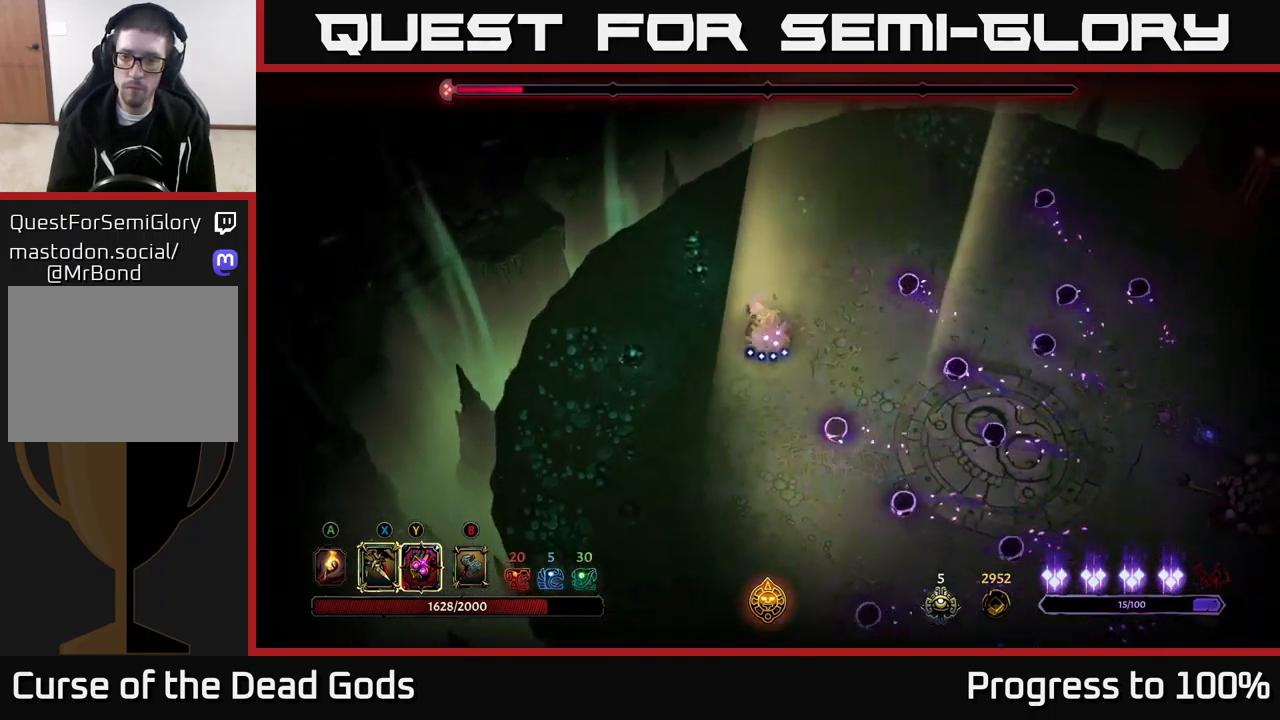
{"buttons": [], "left_stick": "down", "right_stick": "center", "events": [[300, "left_stick", "center"], [450, "left_stick", "down"]]}
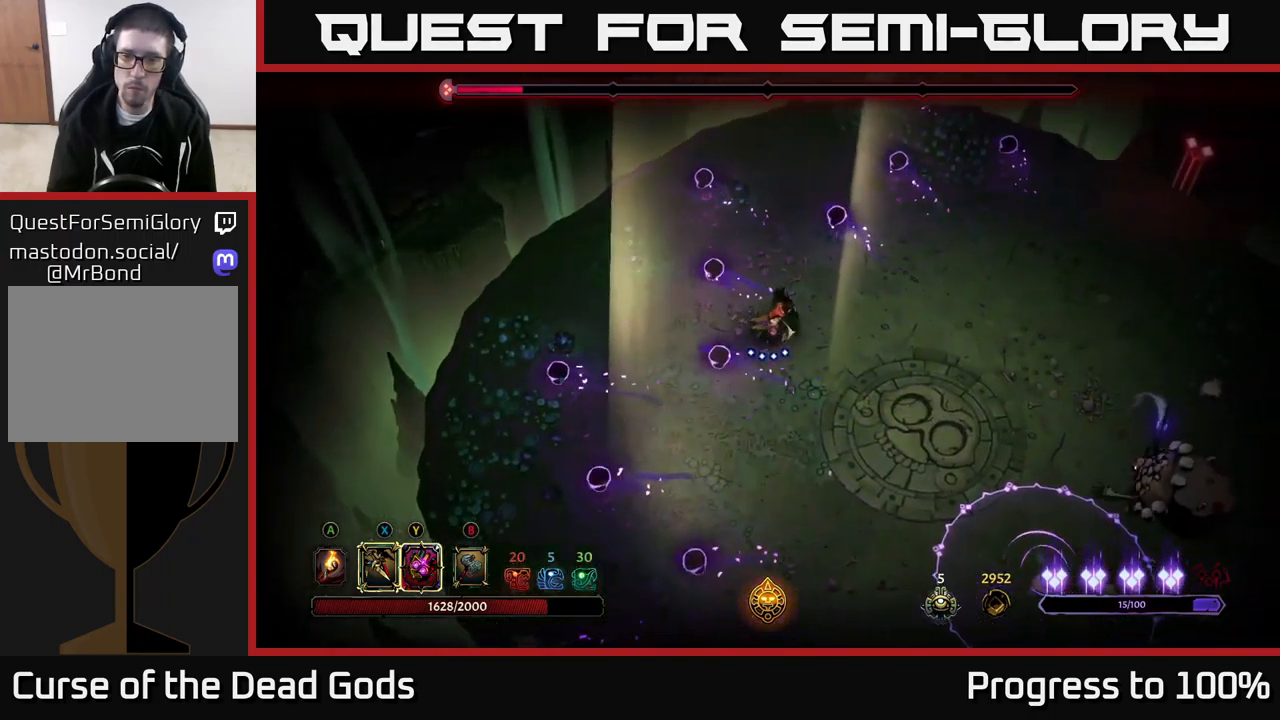
{"buttons": [], "left_stick": "down", "right_stick": "center", "events": []}
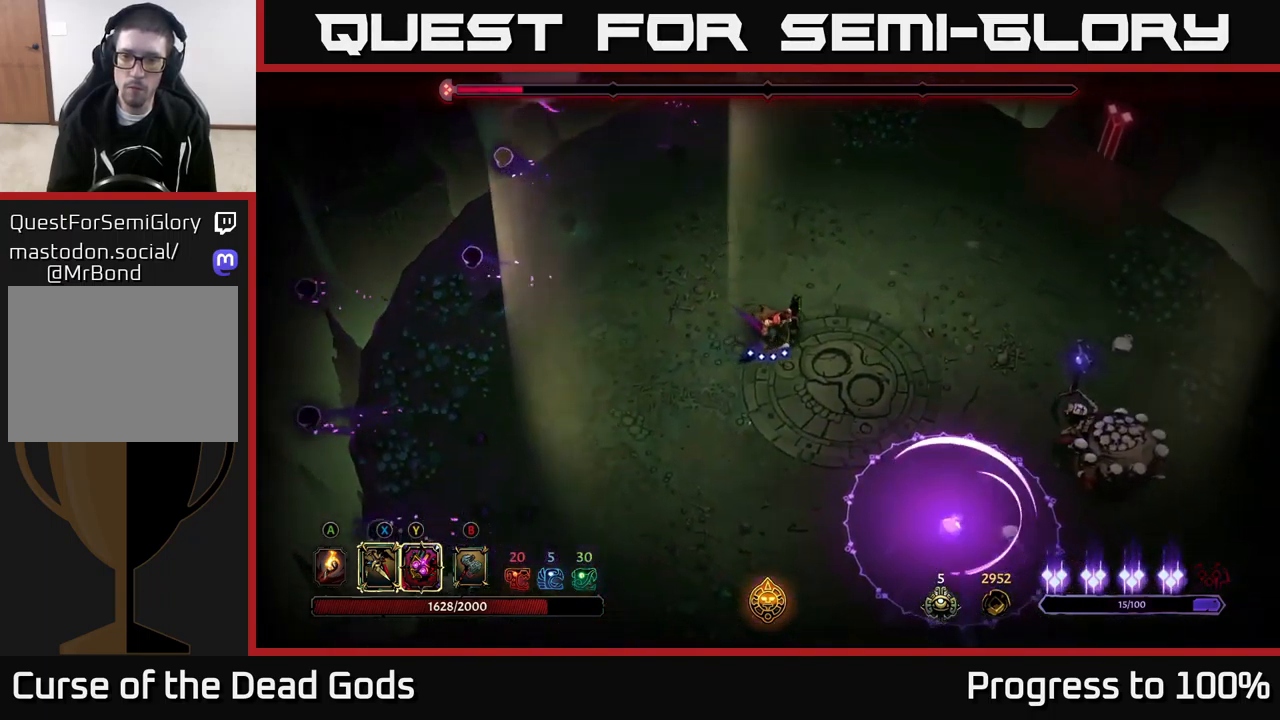
{"buttons": [], "left_stick": "down", "right_stick": "center", "events": [[283, "X", "down"], [367, "X", "up"], [433, "X", "down"], [483, "X", "up"]]}
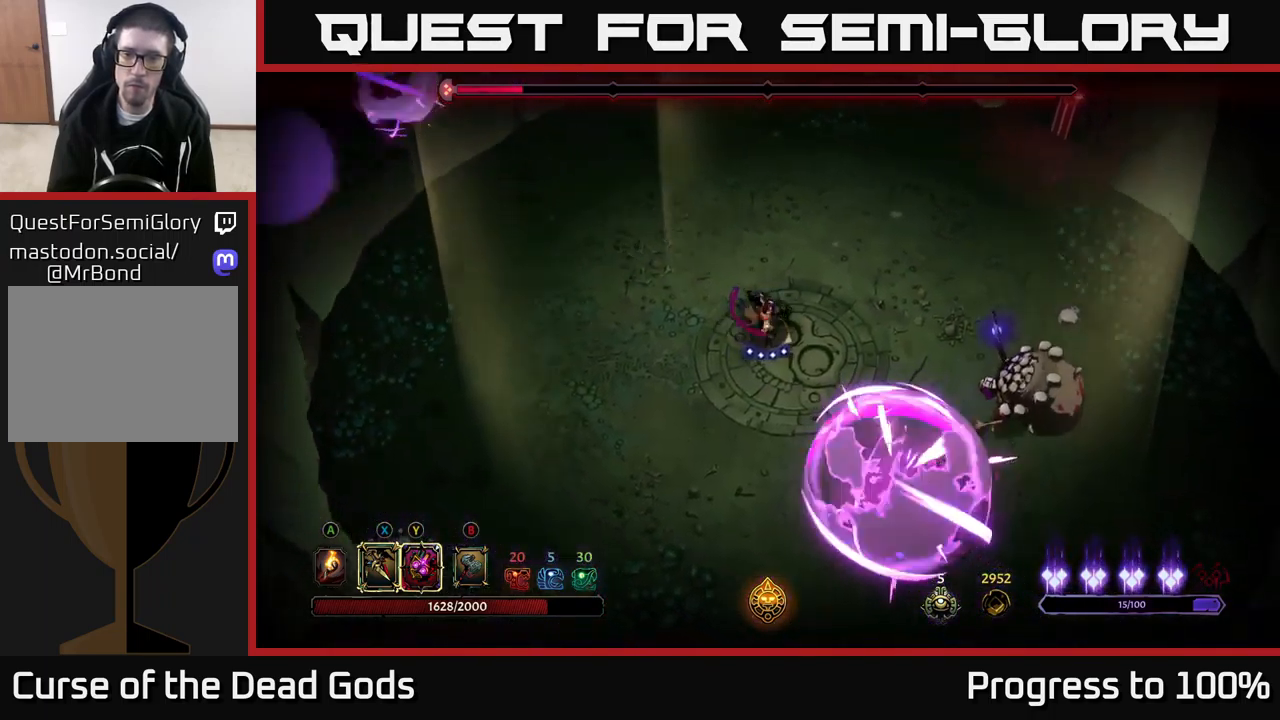
{"buttons": ["X"], "left_stick": "down", "right_stick": "center", "events": [[117, "X", "down"], [183, "X", "up"], [267, "X", "down"], [350, "X", "up"], [417, "X", "down"]]}
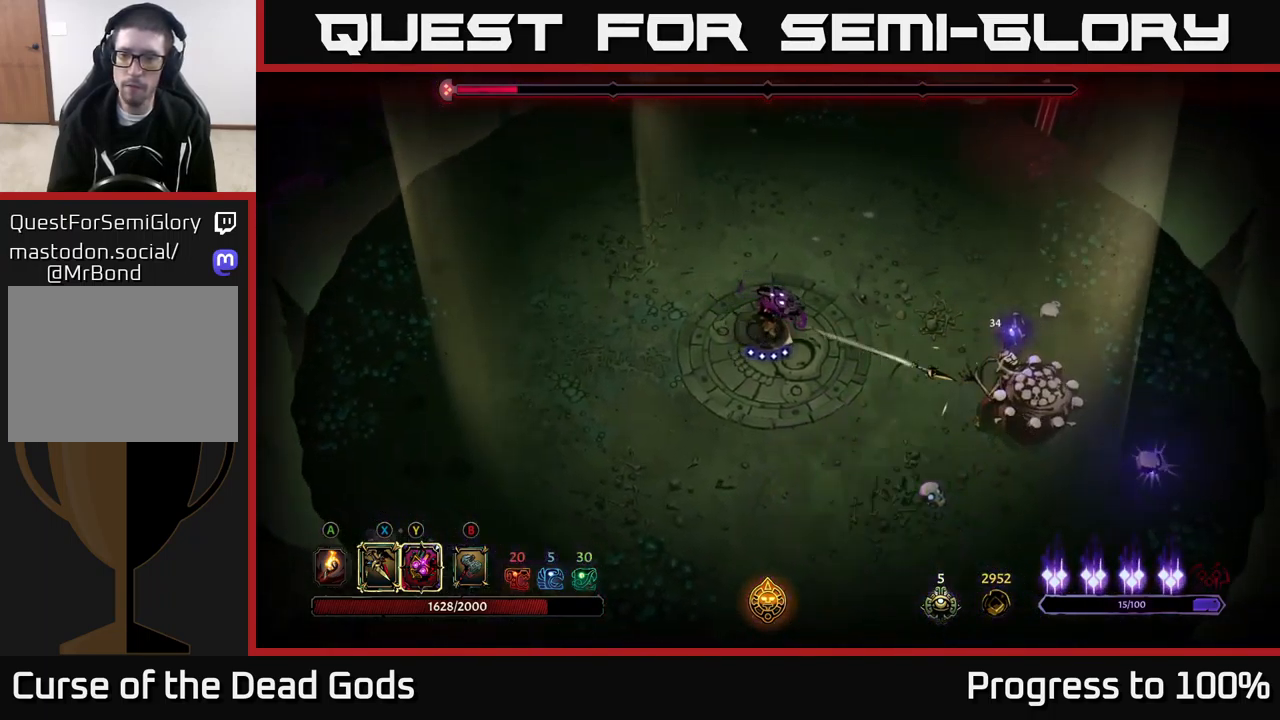
{"buttons": [], "left_stick": "center", "right_stick": "center", "events": [[17, "X", "up"], [67, "left_stick", "center"], [83, "X", "down"], [183, "X", "up"], [233, "X", "down"], [350, "X", "up"]]}
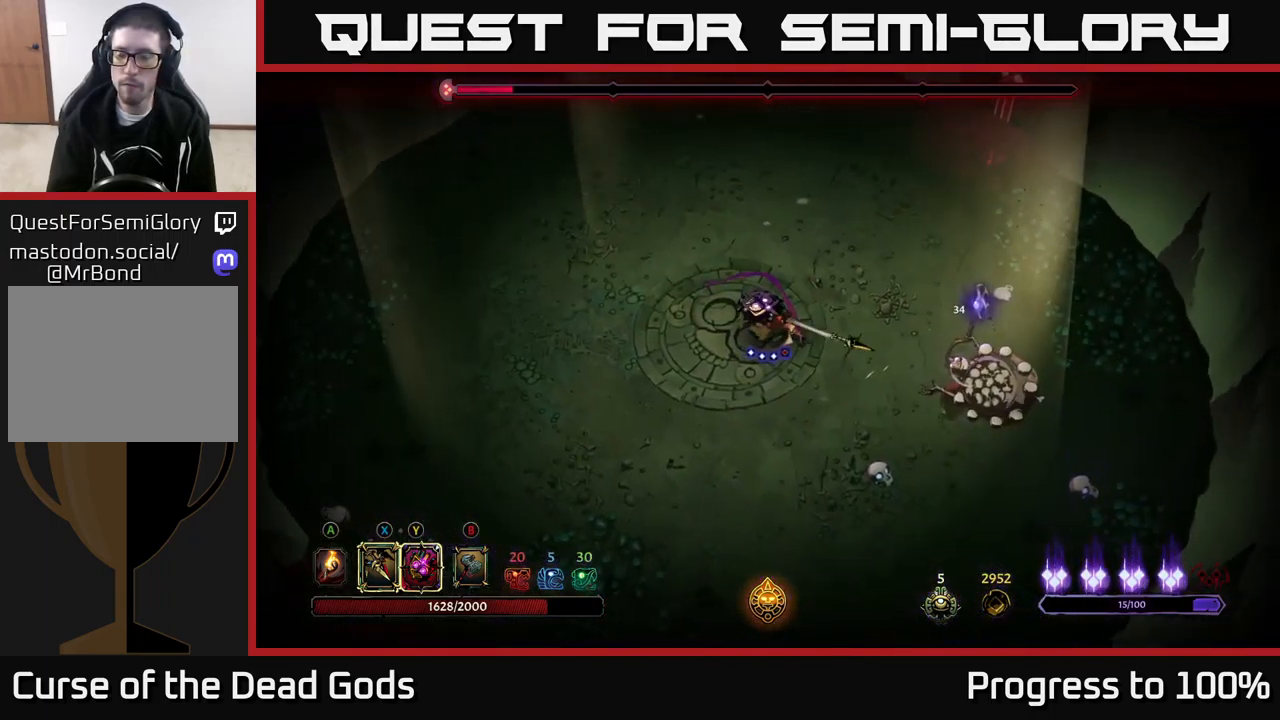
{"buttons": ["X"], "left_stick": "down", "right_stick": "center", "events": [[200, "left_stick", "down"], [466, "X", "down"]]}
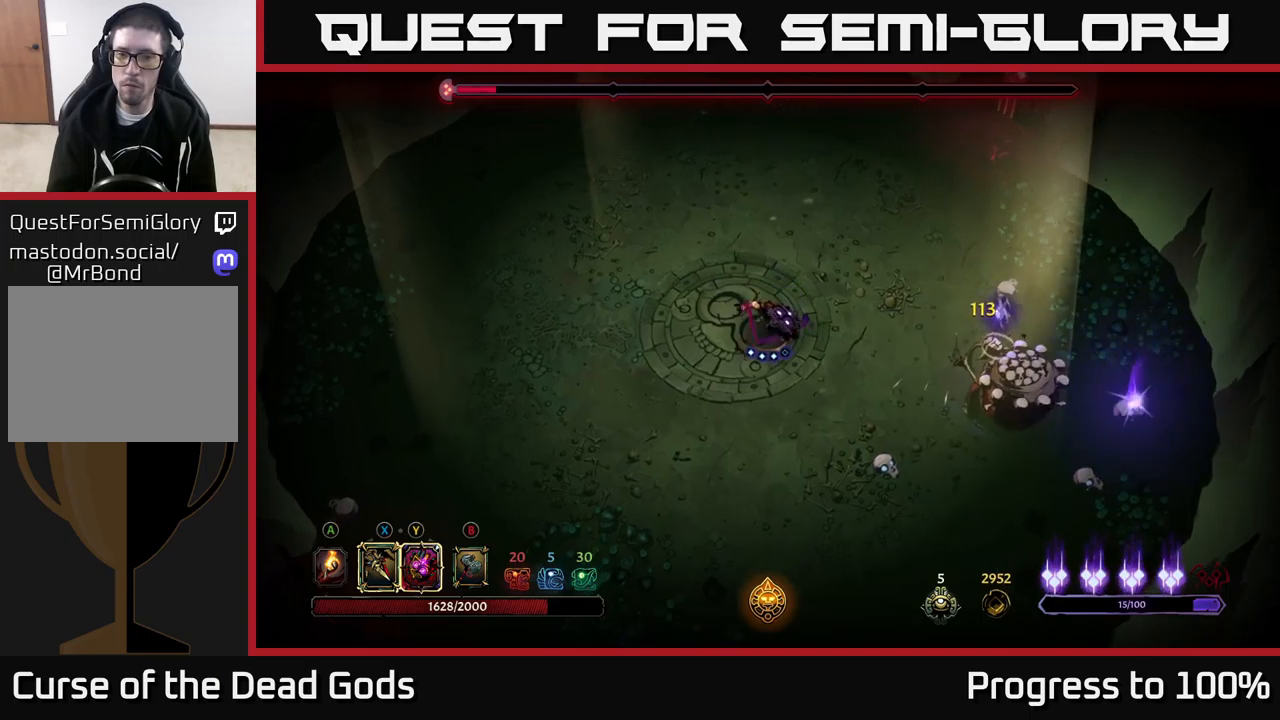
{"buttons": [], "left_stick": "down", "right_stick": "center", "events": [[50, "X", "up"], [200, "X", "down"], [317, "X", "up"]]}
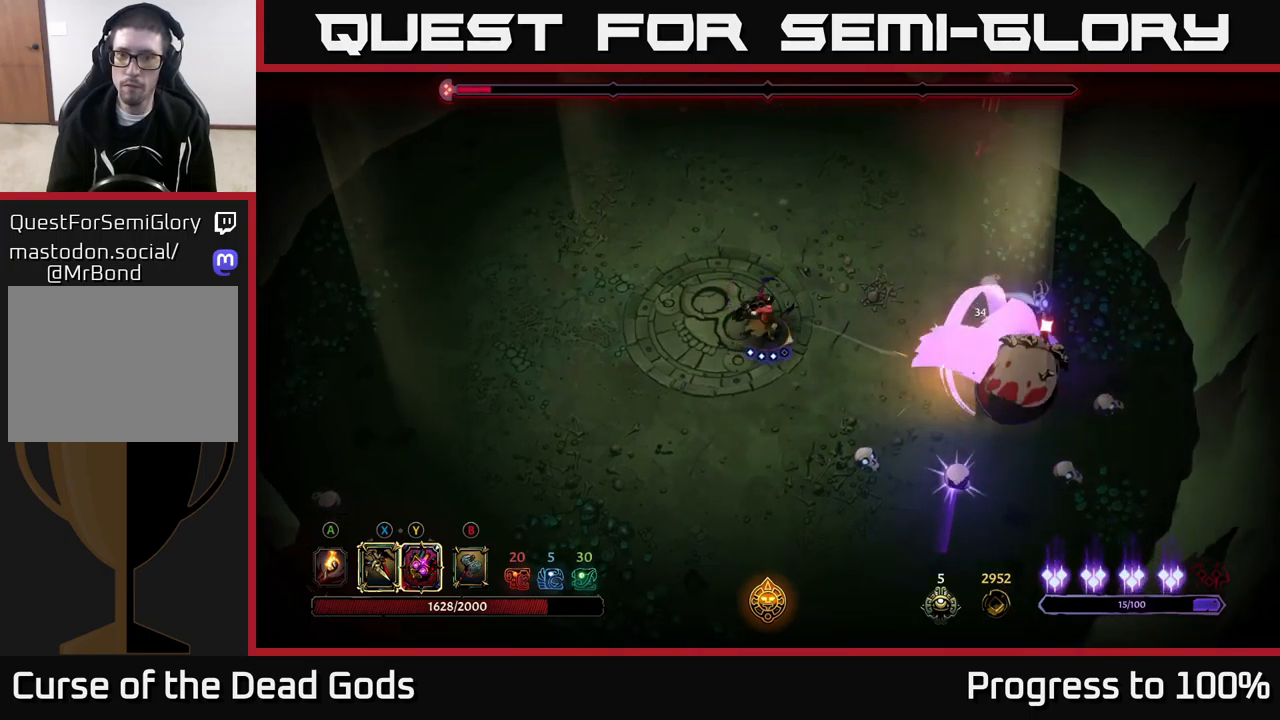
{"buttons": [], "left_stick": "left", "right_stick": "center", "events": [[67, "left_stick", "center"], [267, "left_stick", "left"], [300, "R2", "down"], [467, "R2", "up"]]}
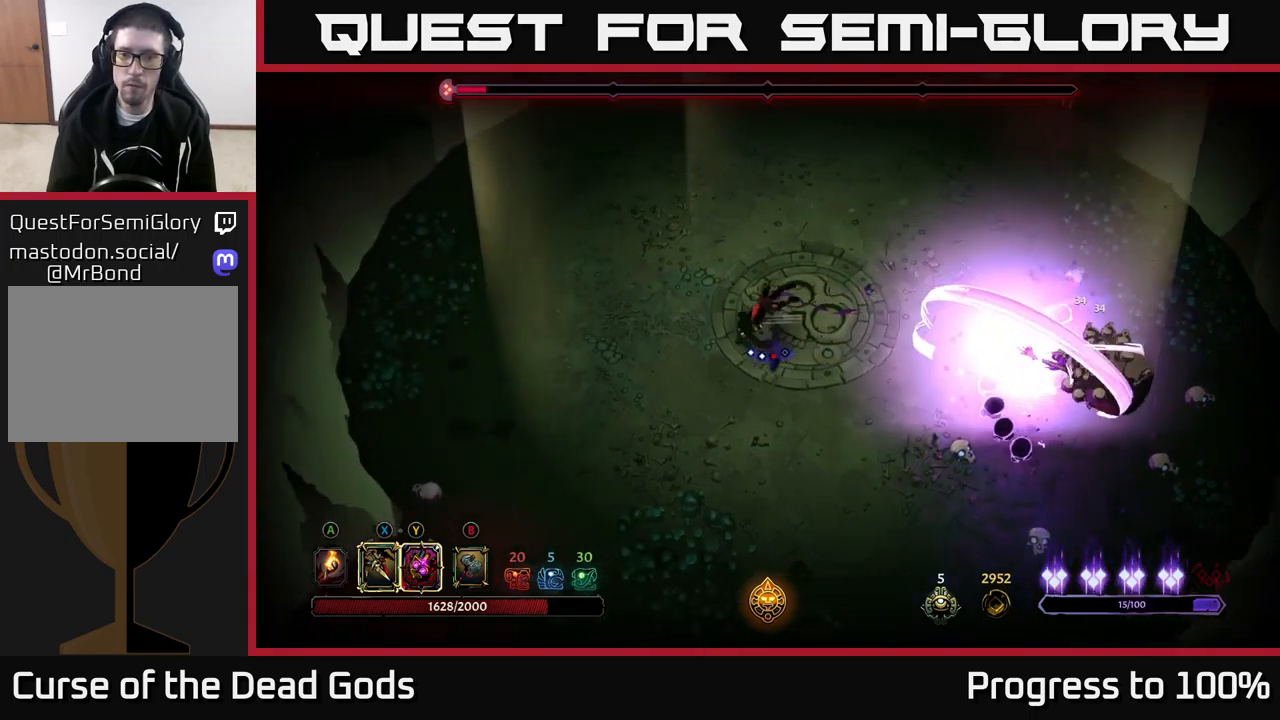
{"buttons": [], "left_stick": "left", "right_stick": "center", "events": []}
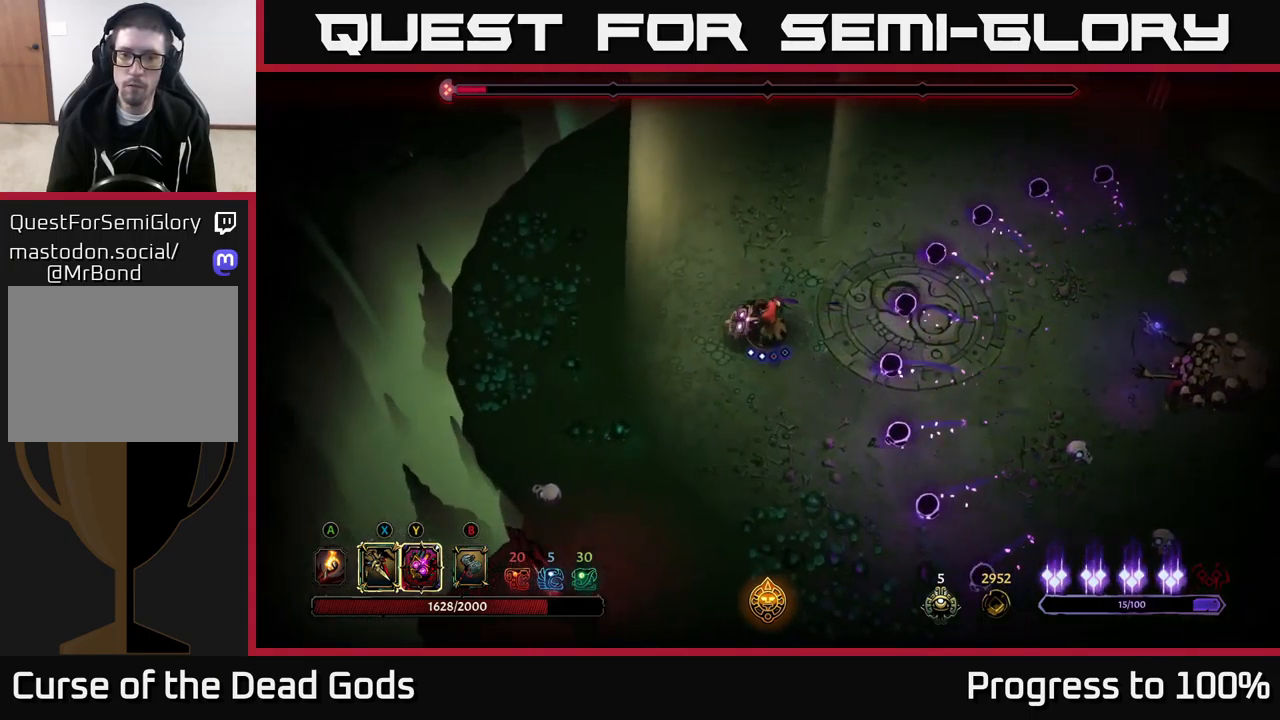
{"buttons": [], "left_stick": "down", "right_stick": "center", "events": [[367, "left_stick", "down"]]}
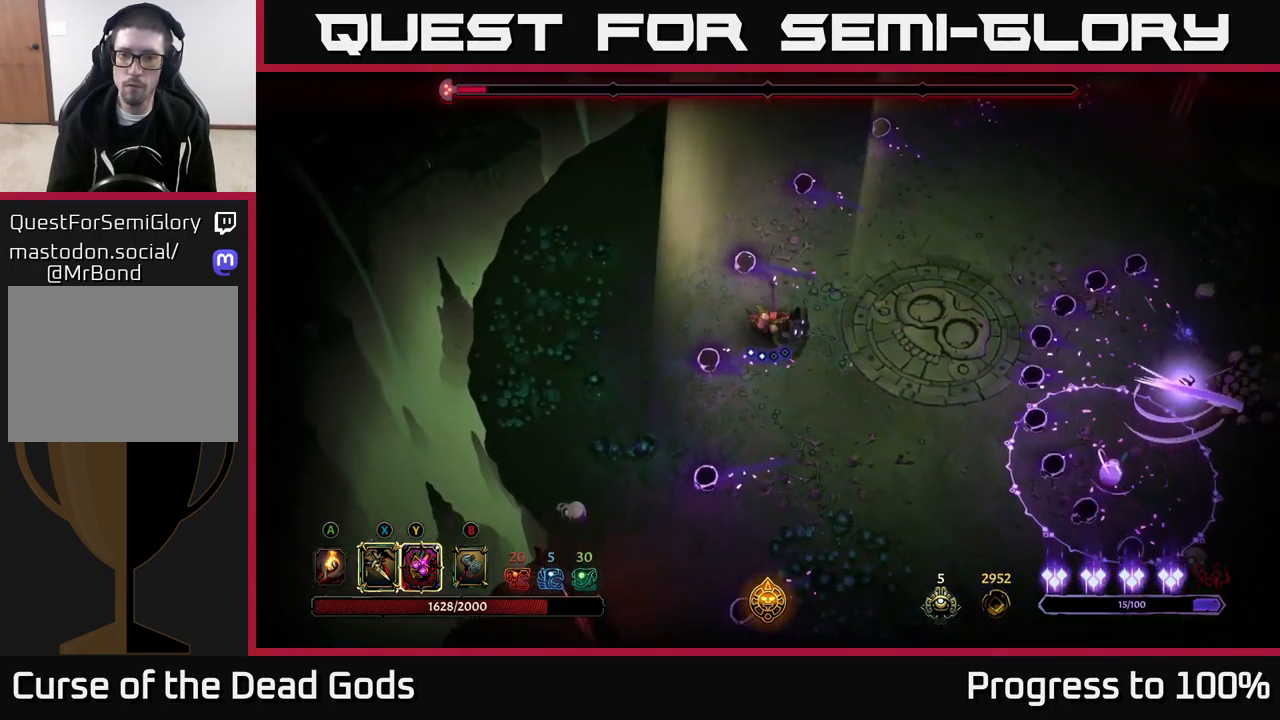
{"buttons": [], "left_stick": "down-left", "right_stick": "center", "events": [[217, "left_stick", "center"], [284, "left_stick", "down-left"]]}
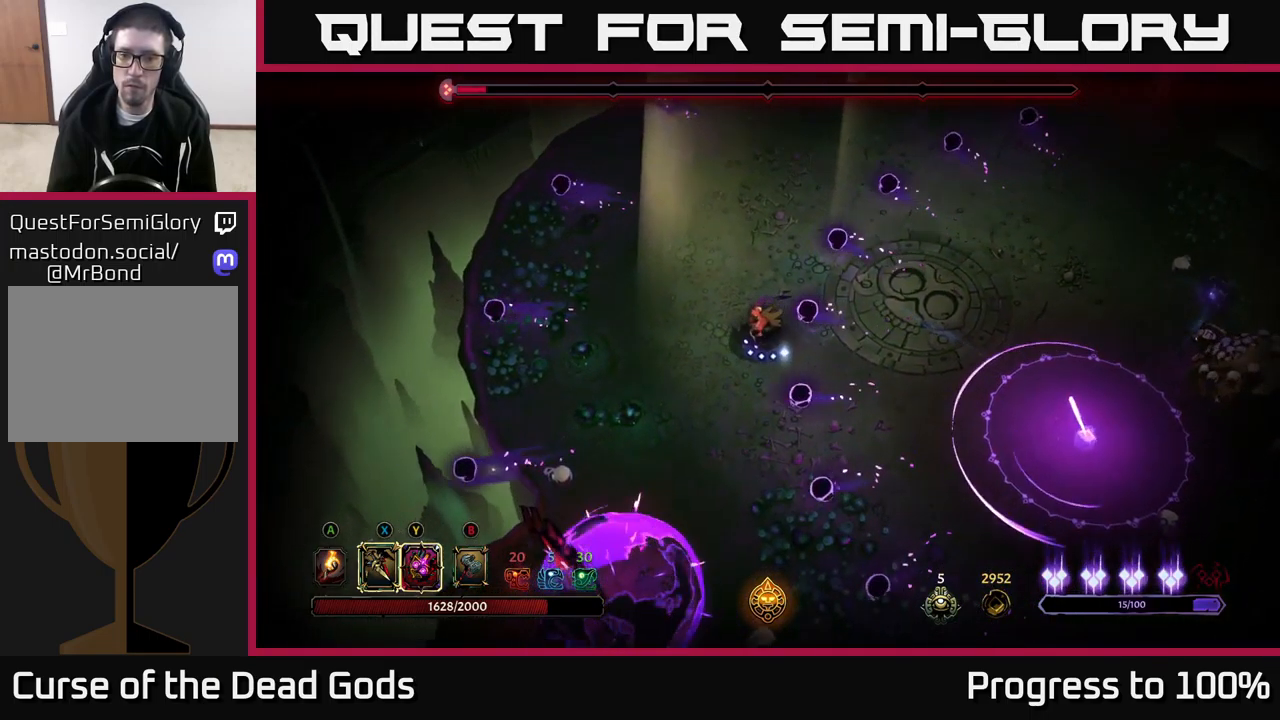
{"buttons": [], "left_stick": "down", "right_stick": "center", "events": [[117, "left_stick", "down"]]}
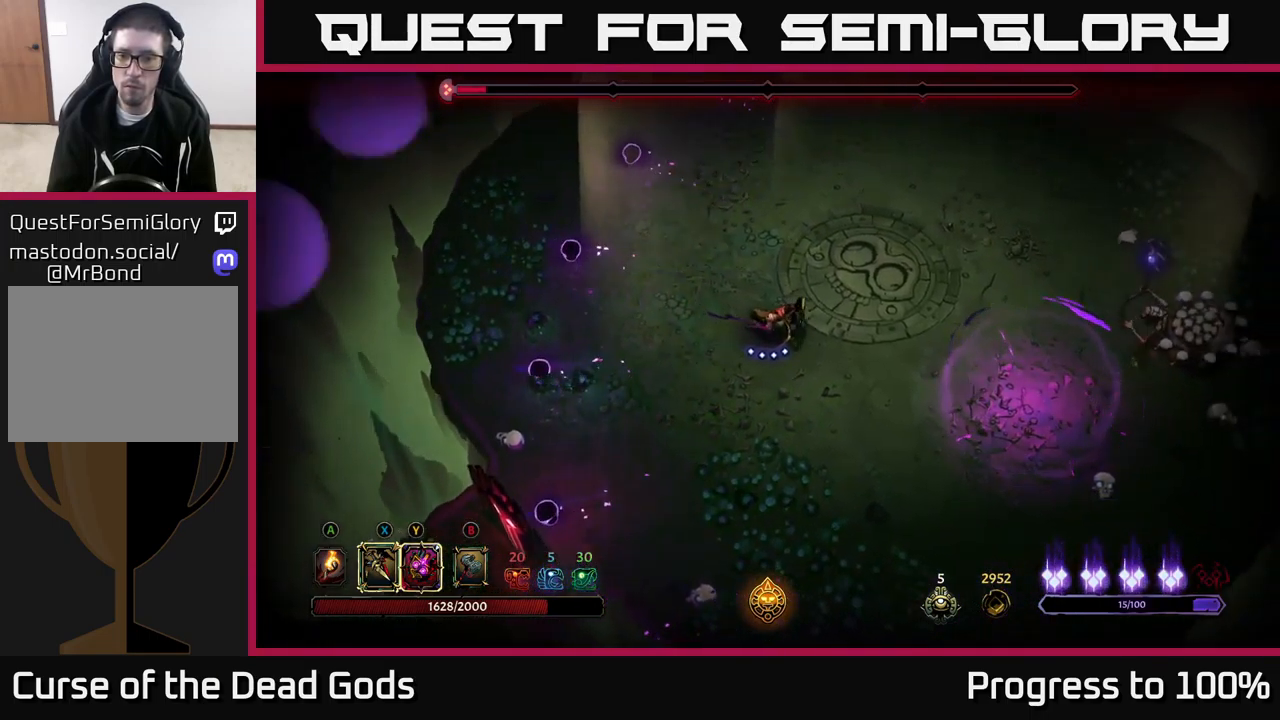
{"buttons": ["X"], "left_stick": "down", "right_stick": "center", "events": [[467, "X", "down"]]}
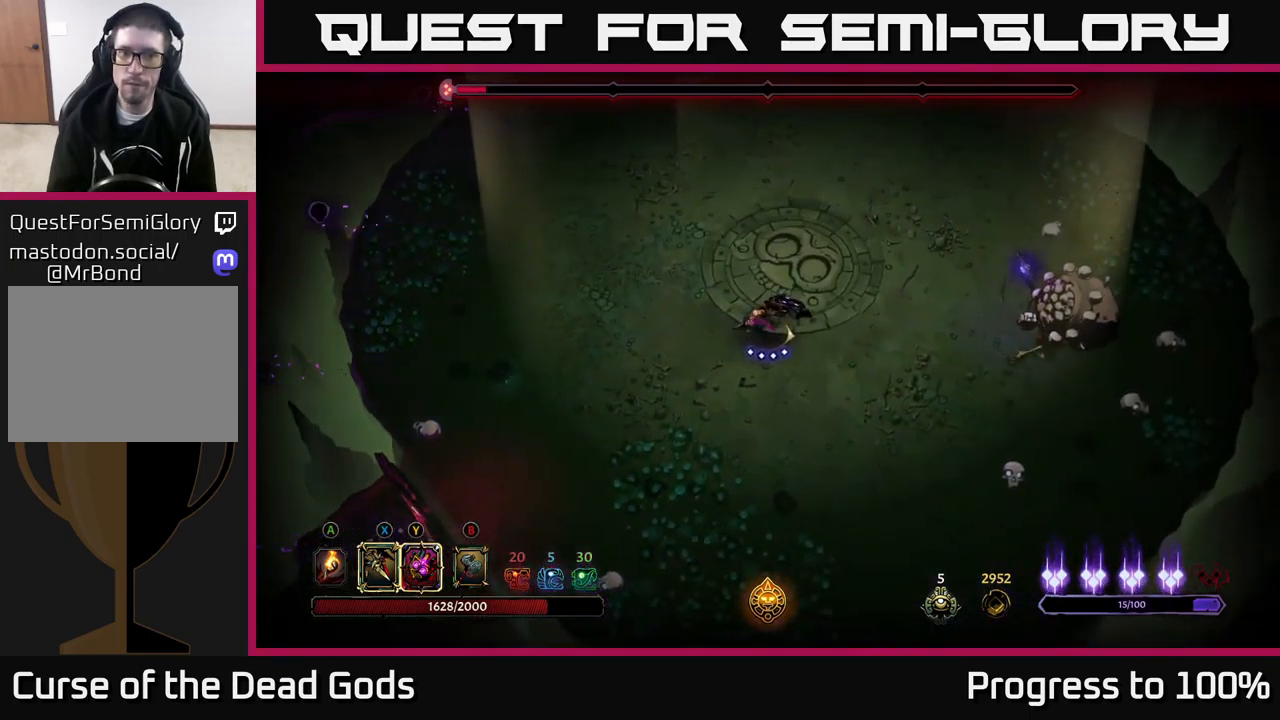
{"buttons": [], "left_stick": "down", "right_stick": "center", "events": [[34, "X", "up"], [200, "X", "down"], [284, "X", "up"], [367, "X", "down"], [450, "X", "up"]]}
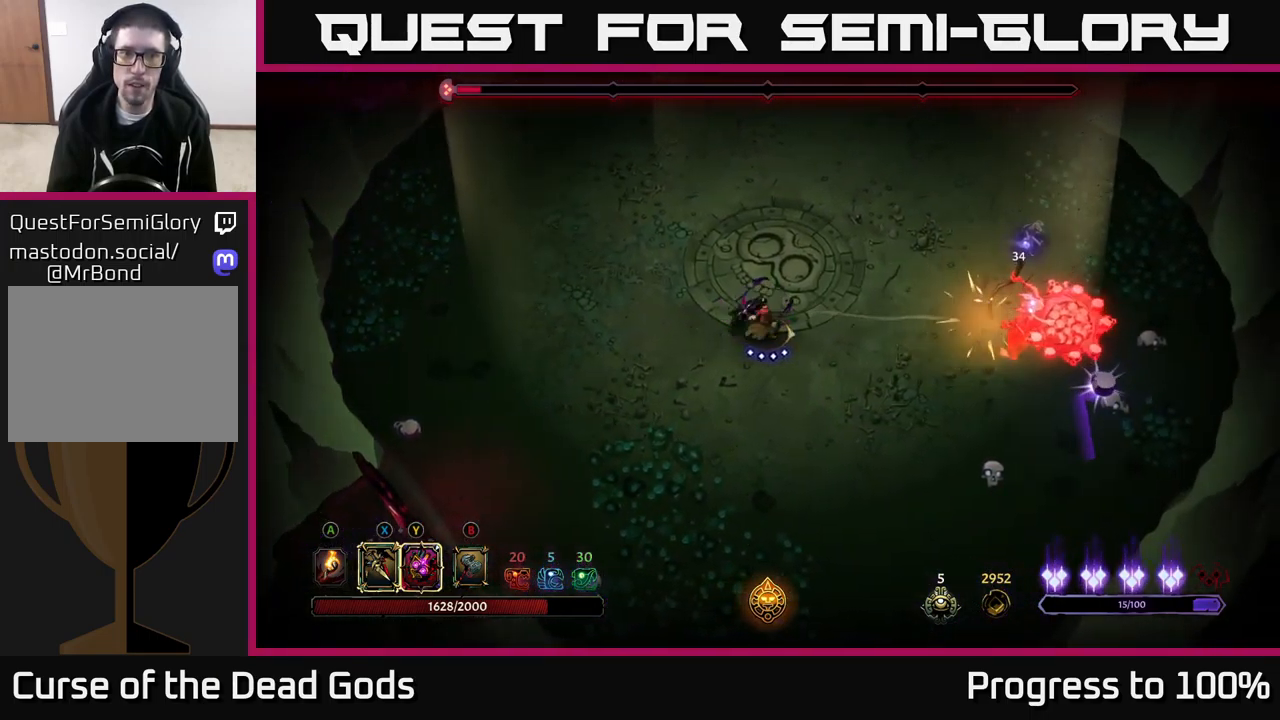
{"buttons": ["X"], "left_stick": "down", "right_stick": "center", "events": [[17, "X", "down"], [100, "X", "up"], [184, "X", "down"], [284, "X", "up"], [350, "X", "down"], [434, "X", "up"], [500, "X", "down"]]}
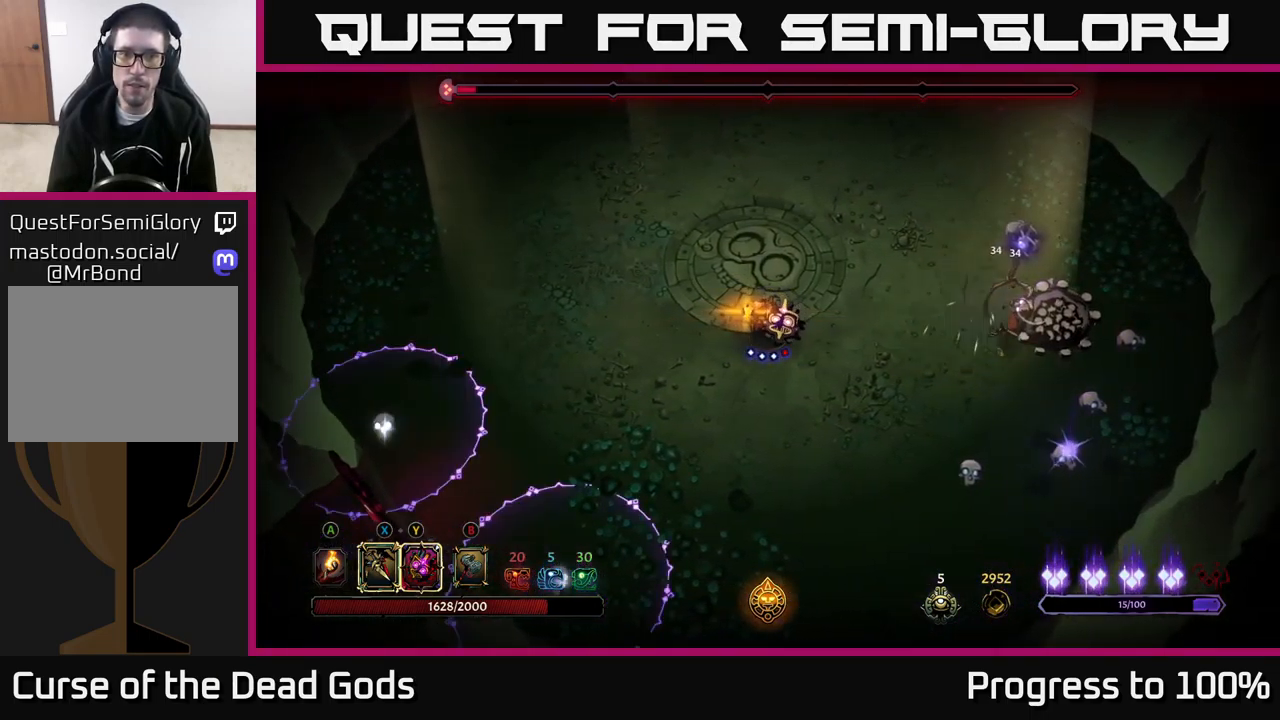
{"buttons": [], "left_stick": "center", "right_stick": "center", "events": [[17, "left_stick", "center"], [100, "X", "up"], [417, "X", "down"], [484, "X", "up"]]}
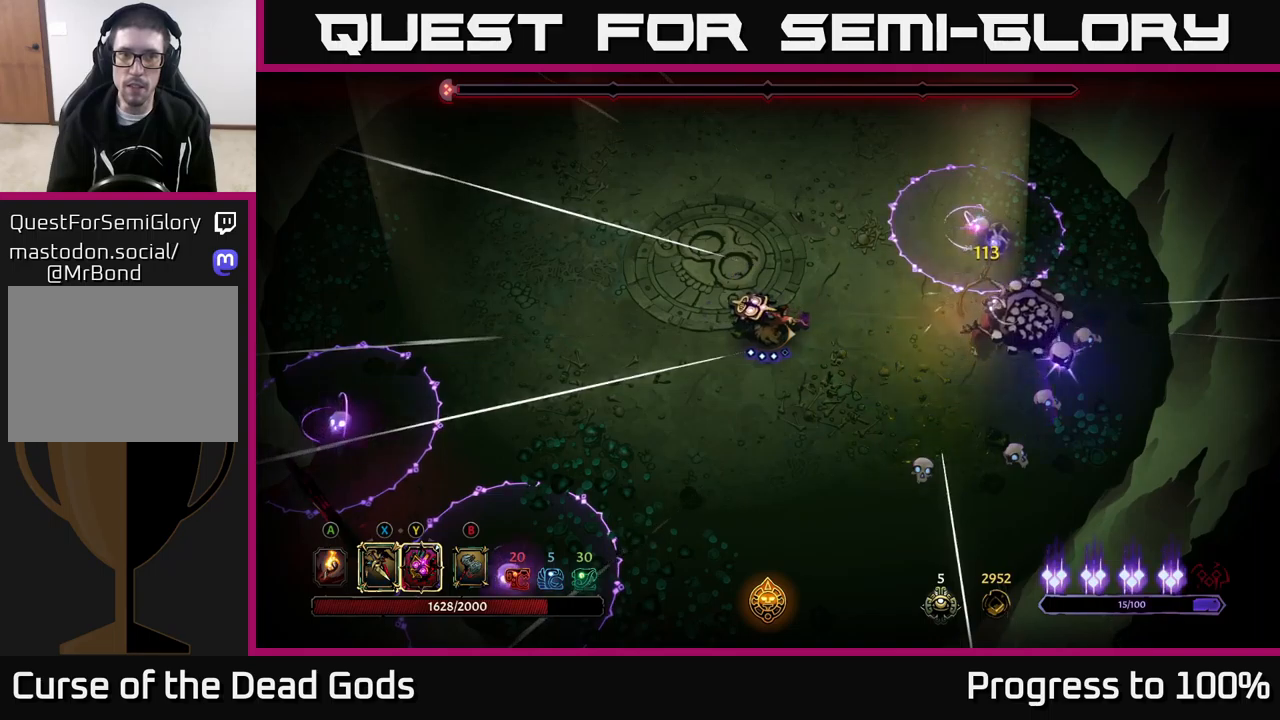
{"buttons": [], "left_stick": "center", "right_stick": "center", "events": [[83, "X", "down"], [183, "X", "up"]]}
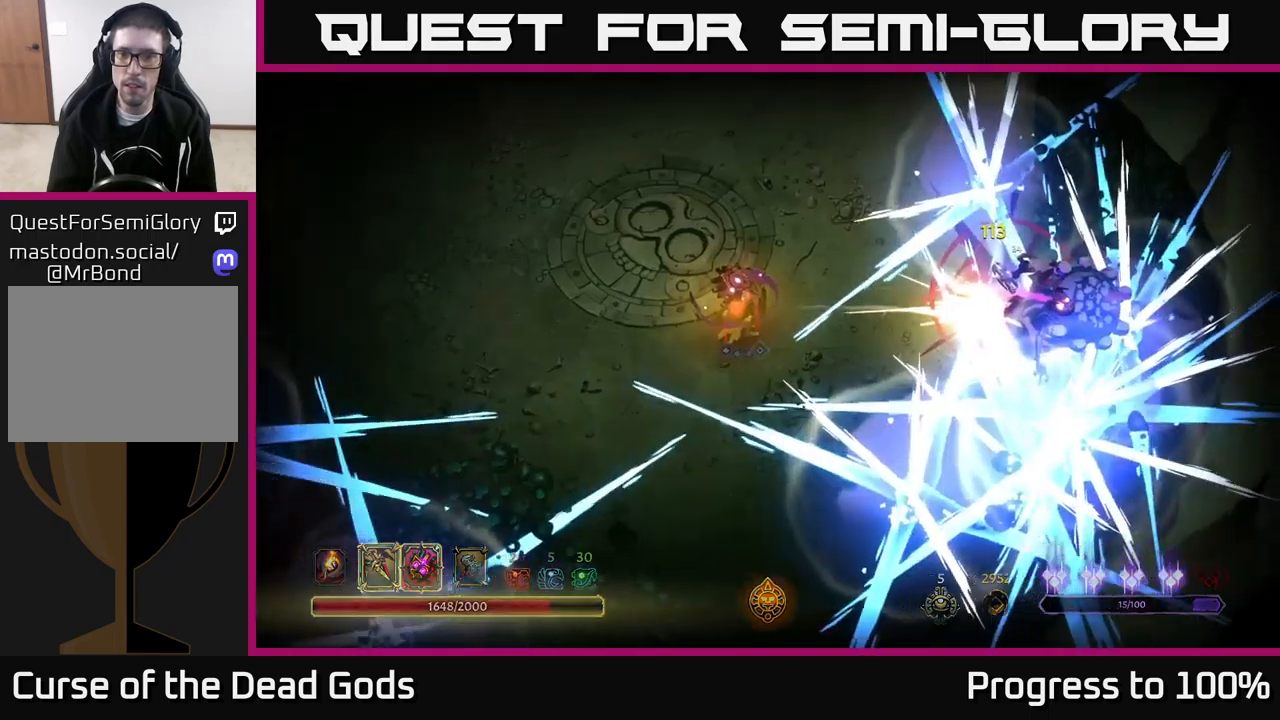
{"buttons": [], "left_stick": "center", "right_stick": "center", "events": []}
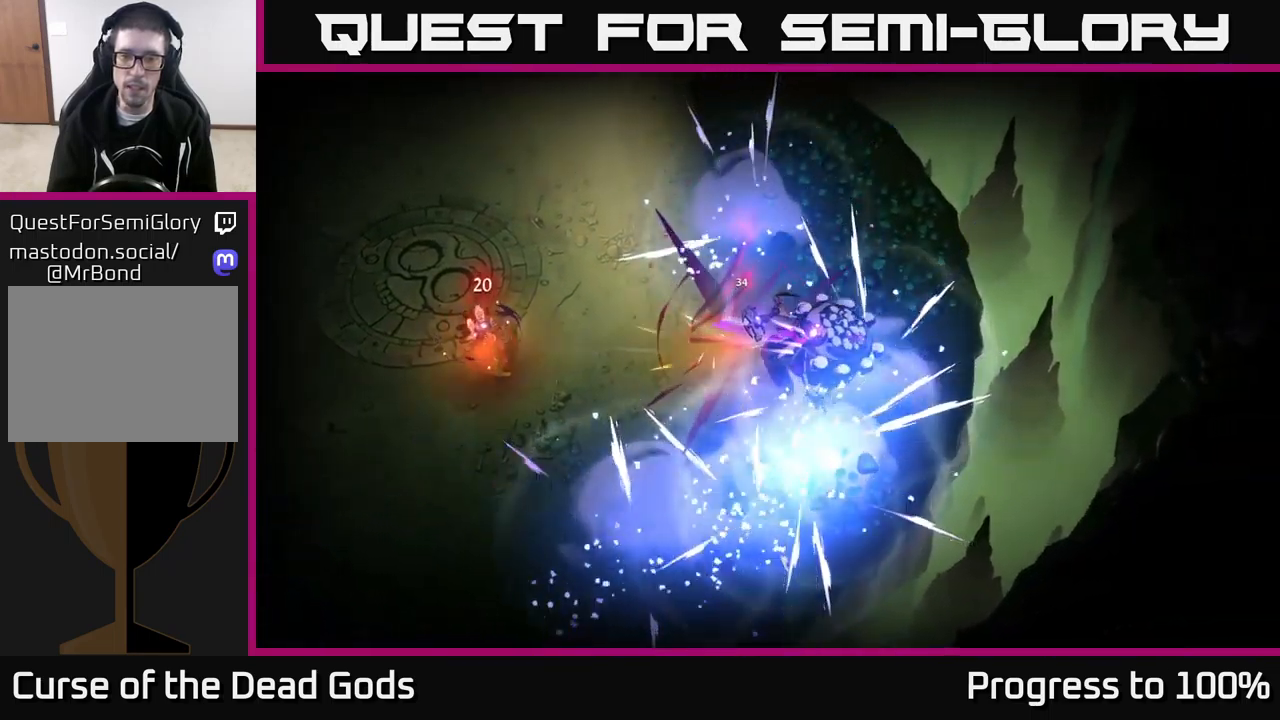
{"buttons": [], "left_stick": "center", "right_stick": "center", "events": []}
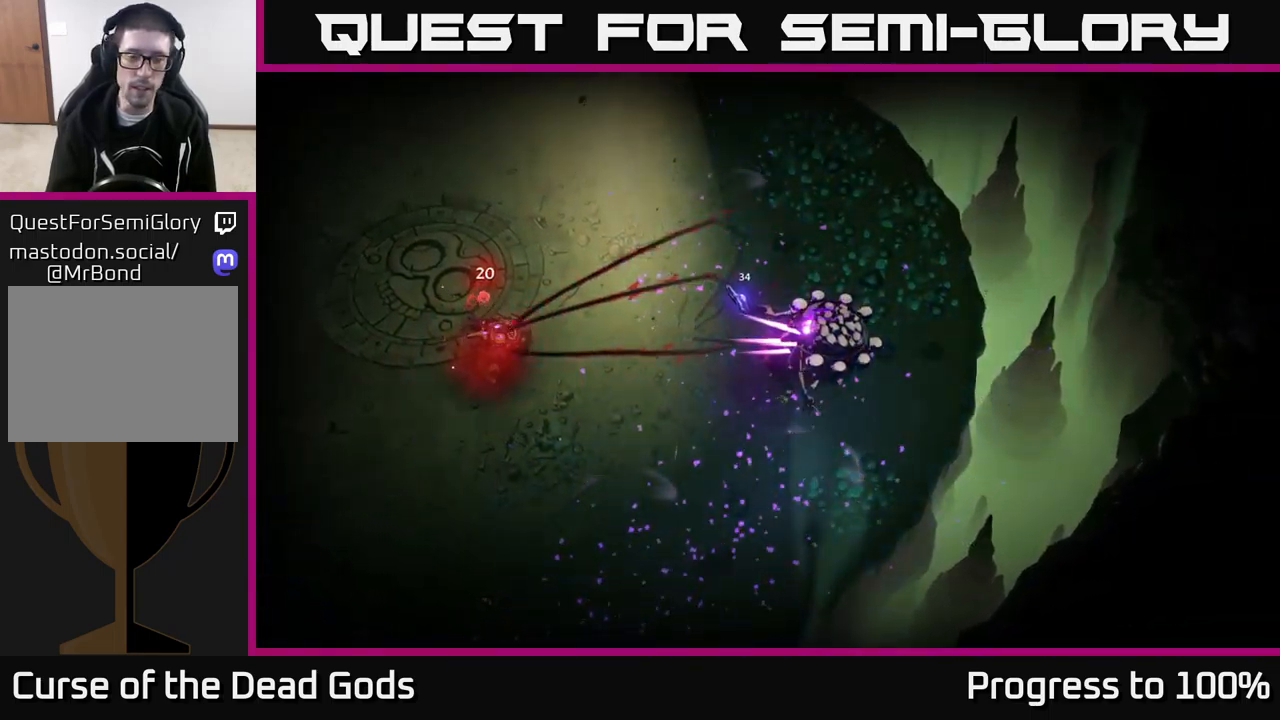
{"buttons": [], "left_stick": "center", "right_stick": "center", "events": []}